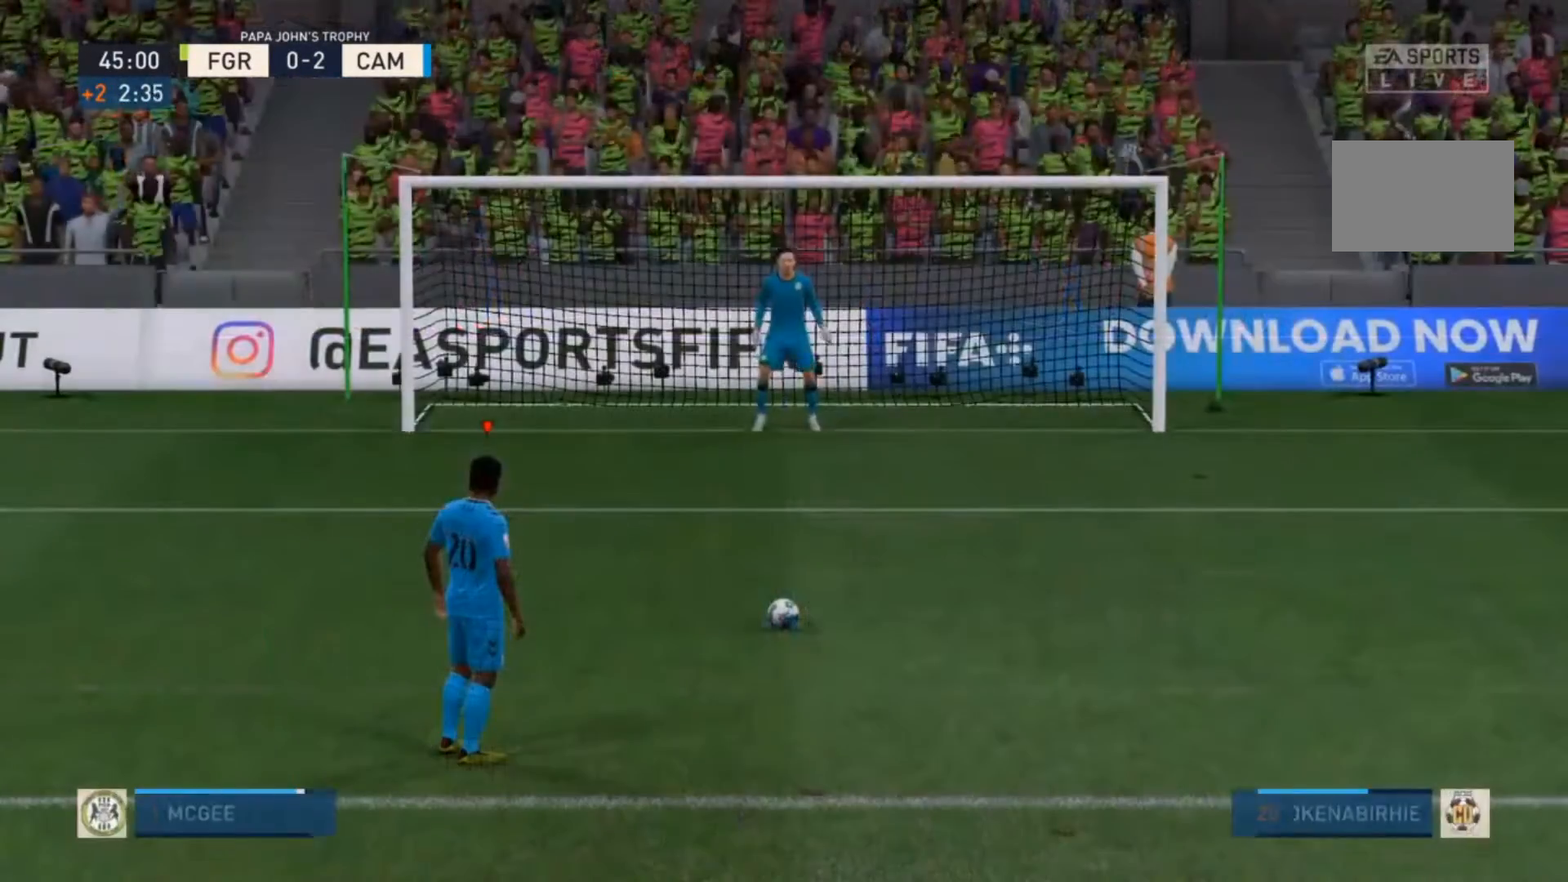
Gameplay with a controller (PlayStation layout); each line is a JSON object with the inputs held at the frame after it (dt_ms = milliseconds from this image to that frame). "events" lists button and stick changes between this image and that frame as [ms after this image, input, new state], when the widget could be followed in between. Not read: L3.
{"dt_ms": 500, "buttons": [], "left_stick": "center", "right_stick": "center", "events": []}
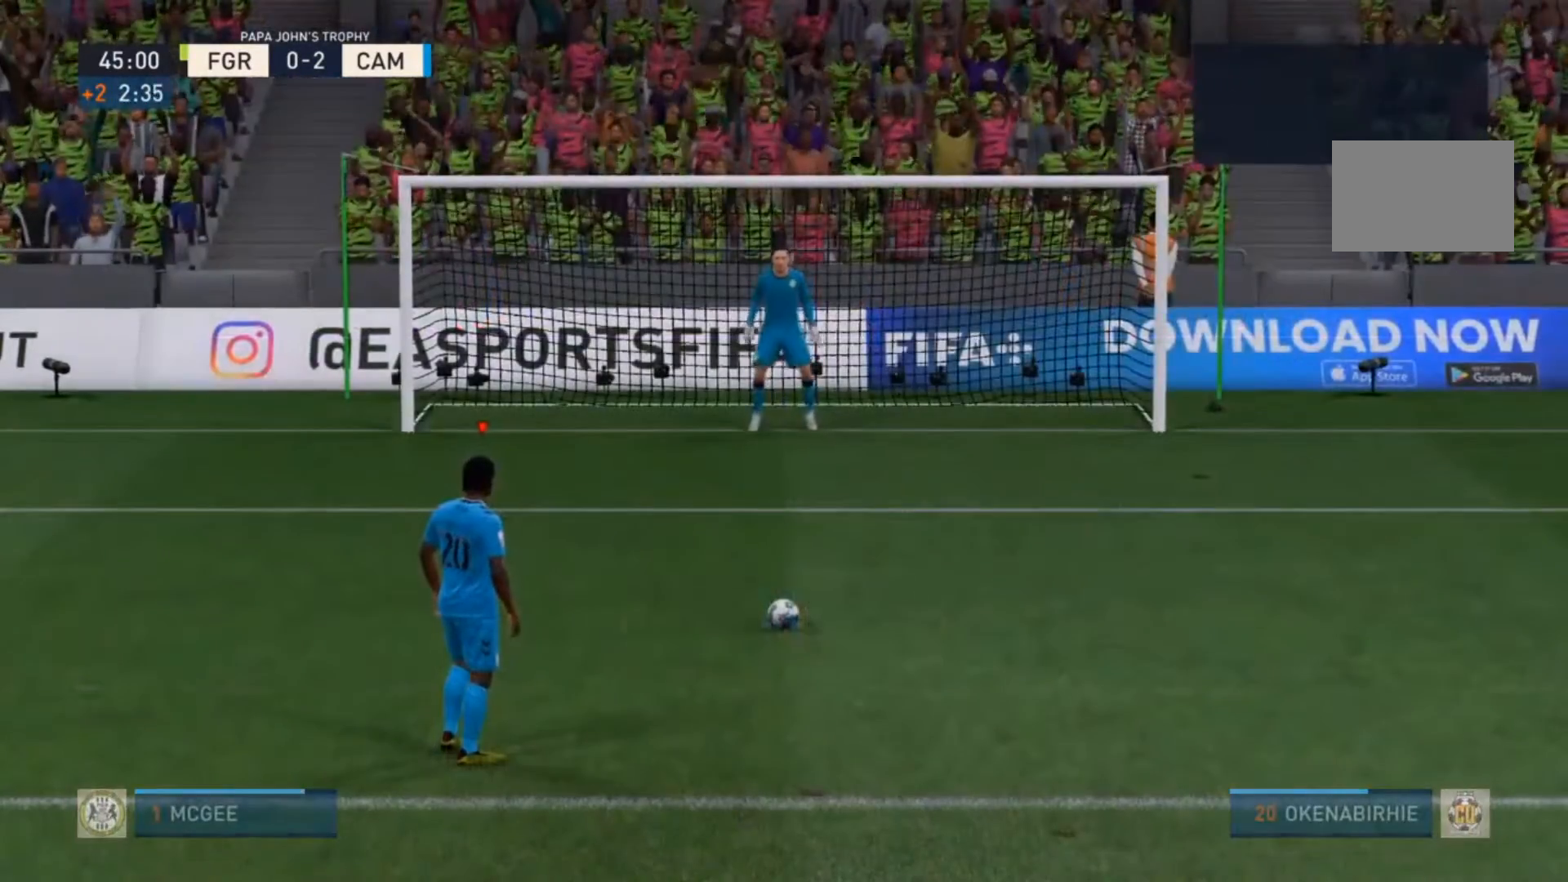
{"dt_ms": 1000, "buttons": [], "left_stick": "center", "right_stick": "center"}
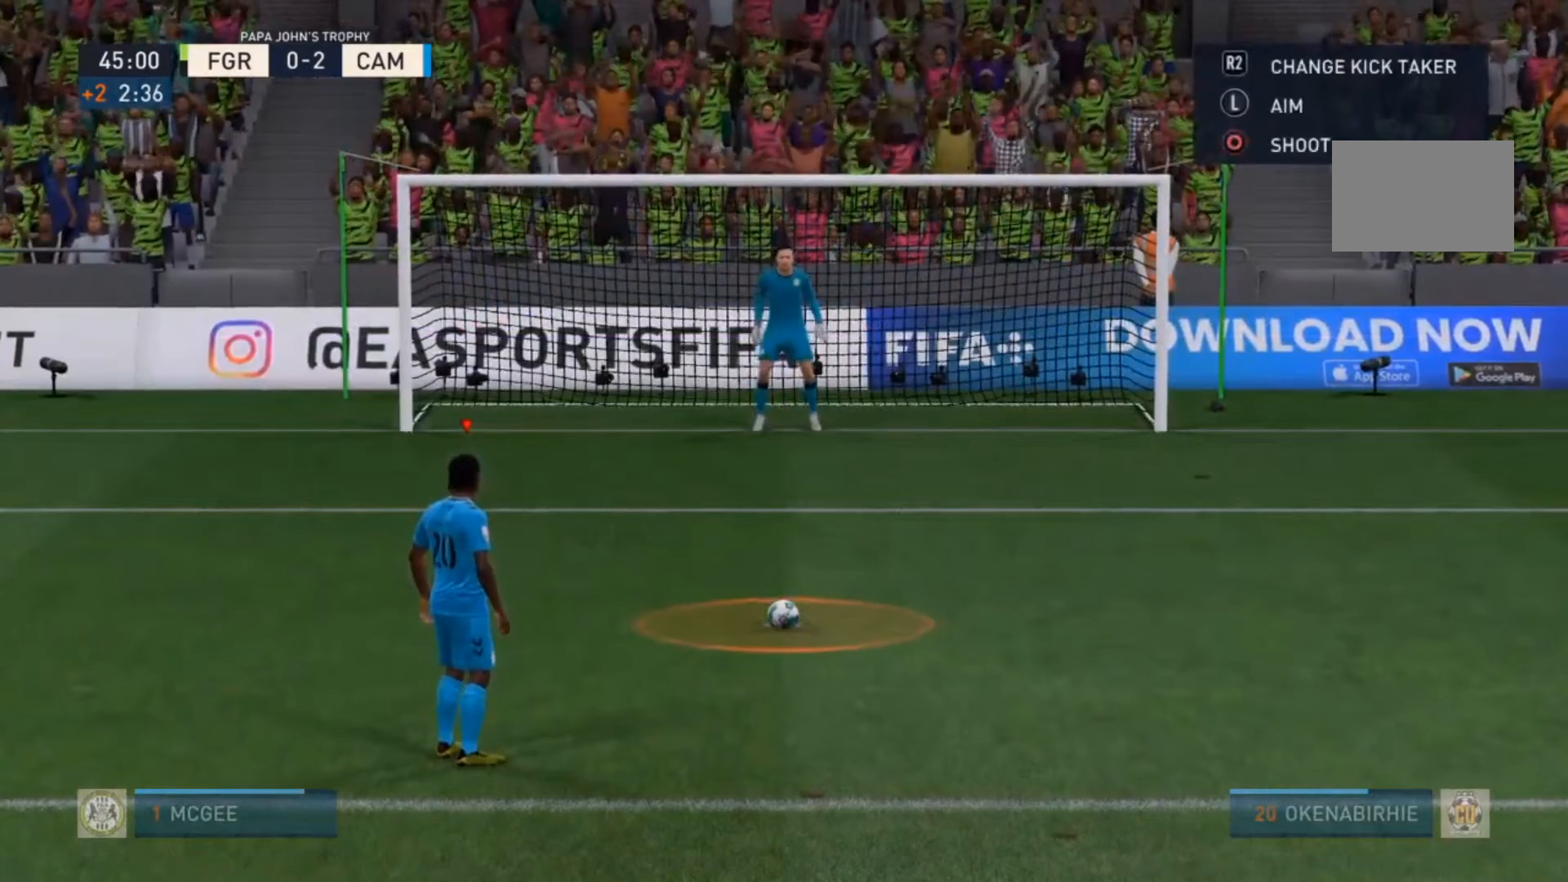
{"dt_ms": 500, "buttons": [], "left_stick": "center", "right_stick": "center", "events": []}
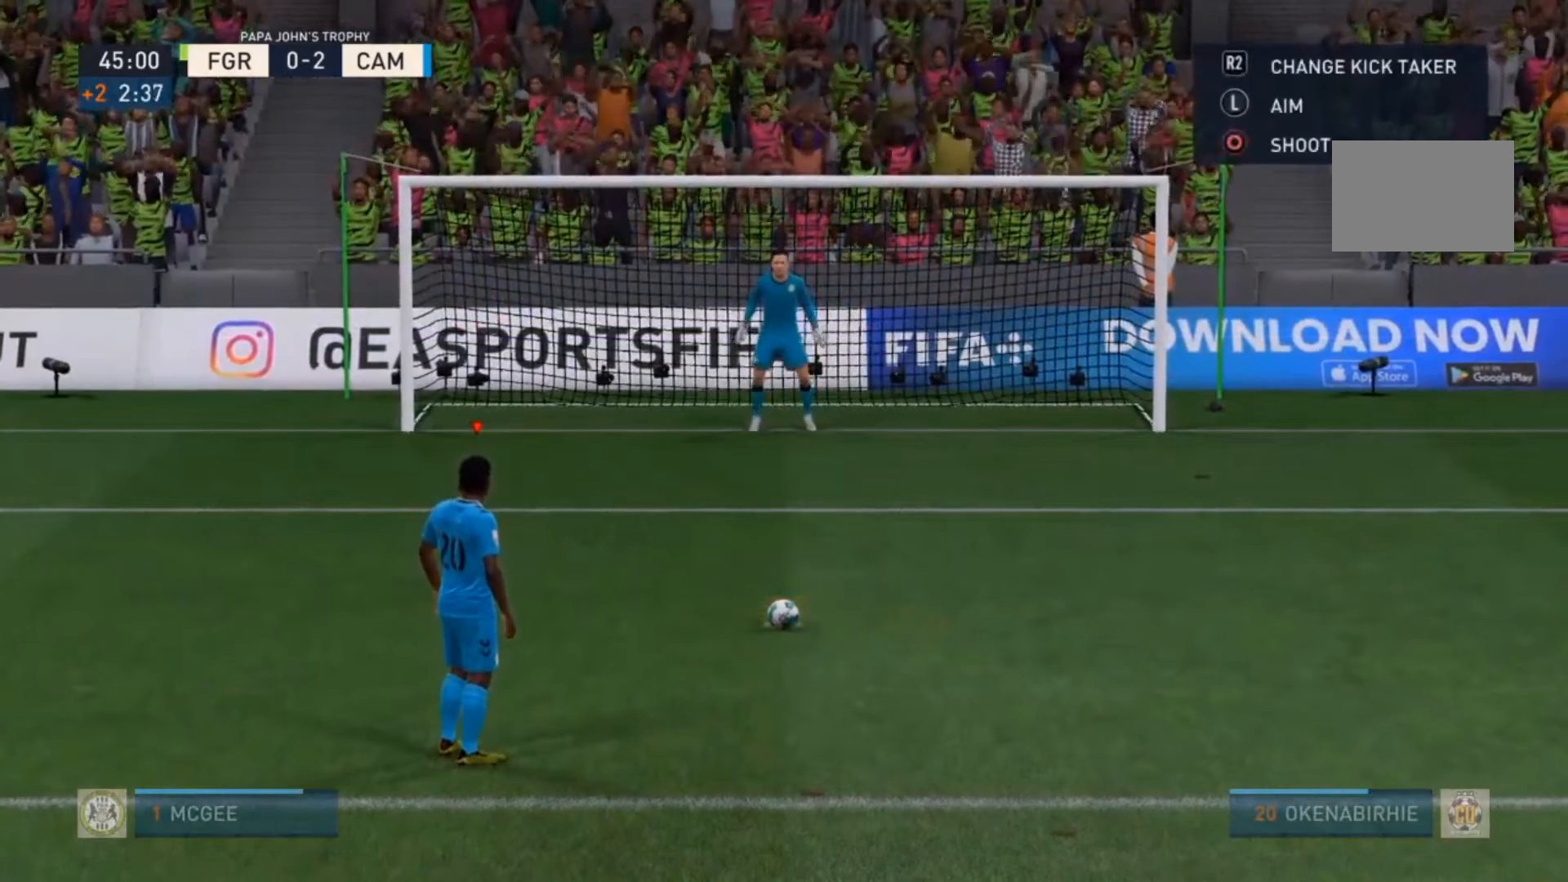
{"dt_ms": 1000, "buttons": [], "left_stick": "center", "right_stick": "center"}
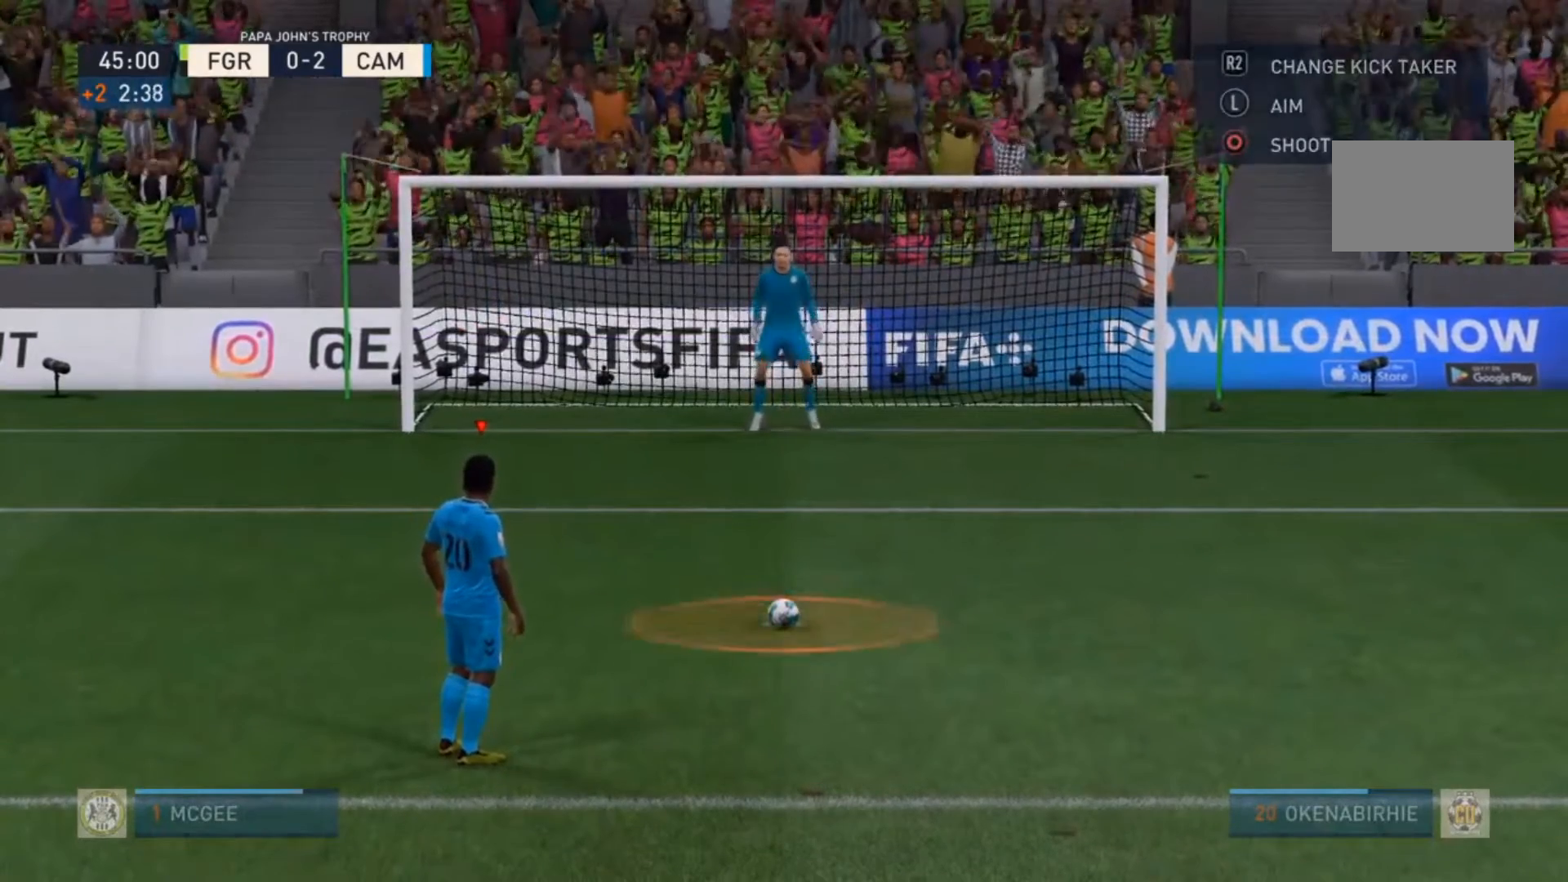
{"dt_ms": 500, "buttons": [], "left_stick": "center", "right_stick": "center", "events": []}
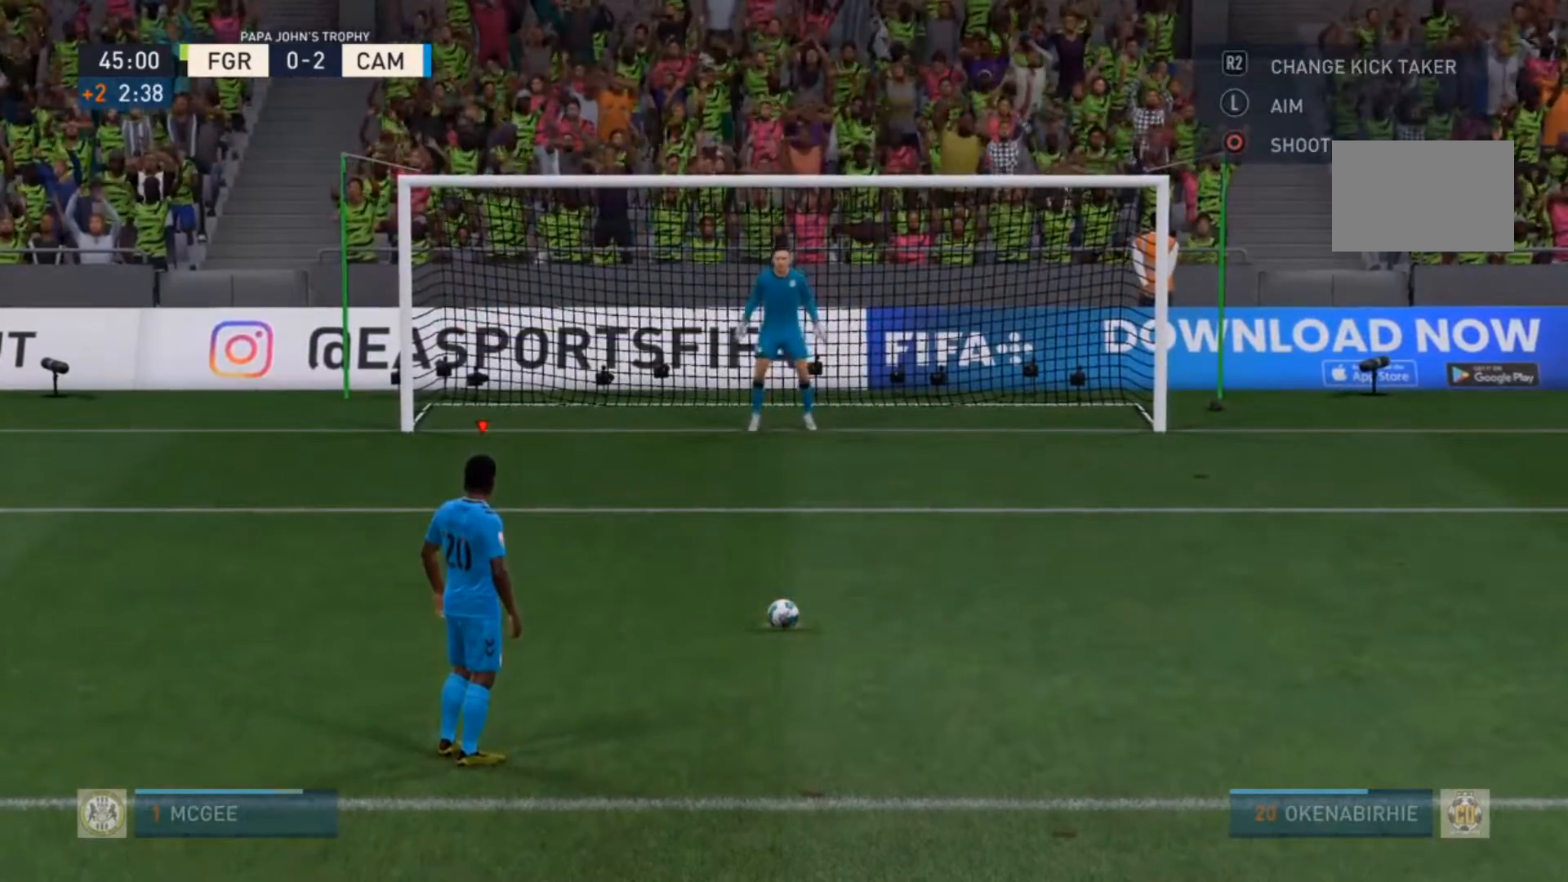
{"dt_ms": 500, "buttons": [], "left_stick": "center", "right_stick": "center", "events": []}
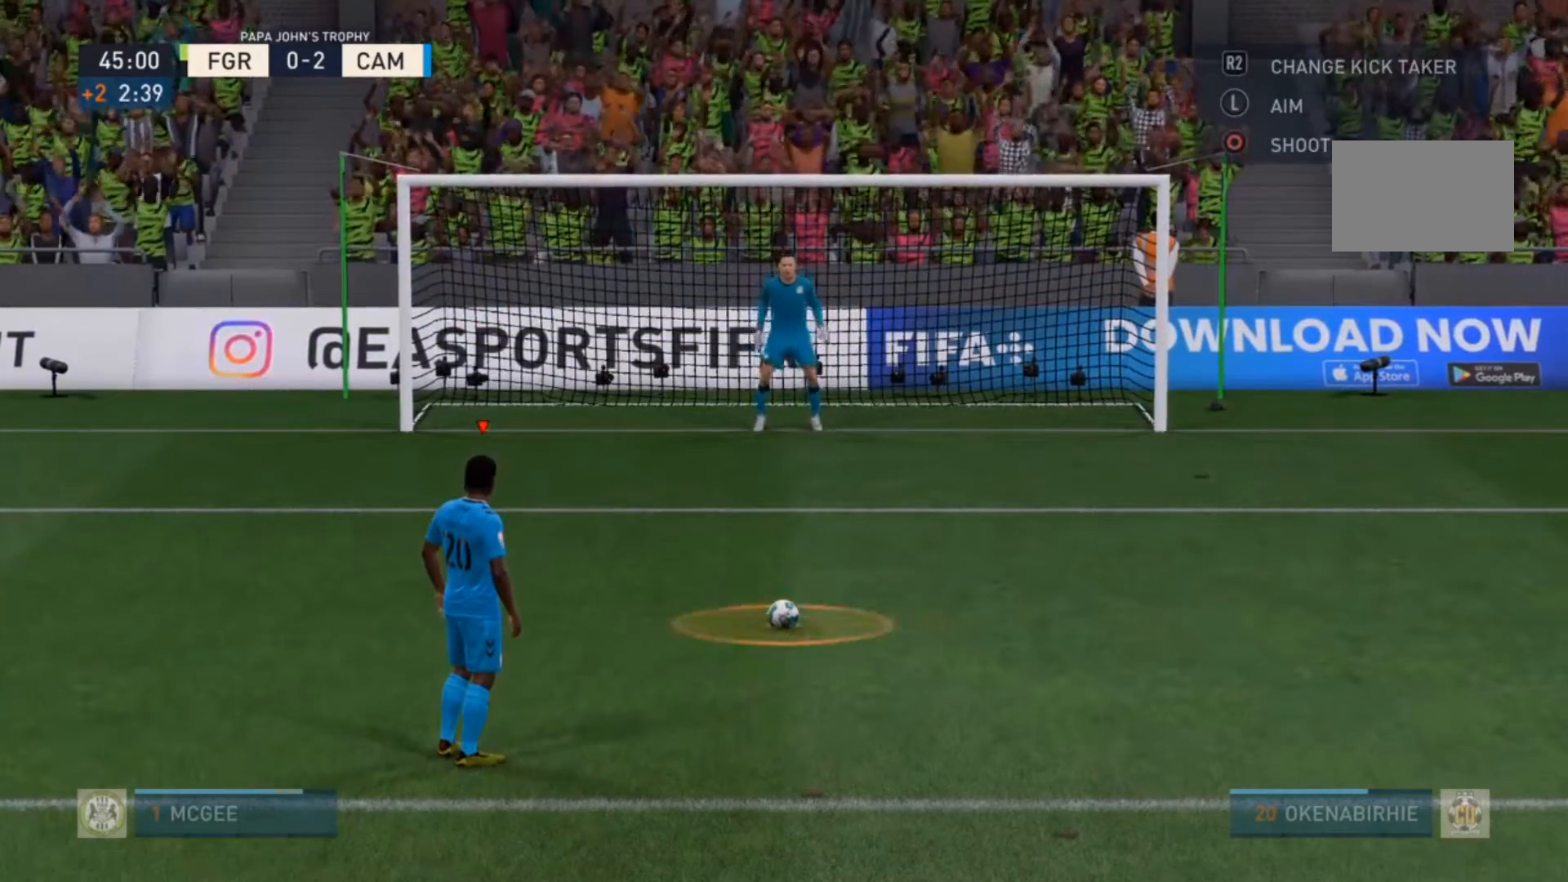
{"dt_ms": 500, "buttons": [], "left_stick": "up", "right_stick": "center"}
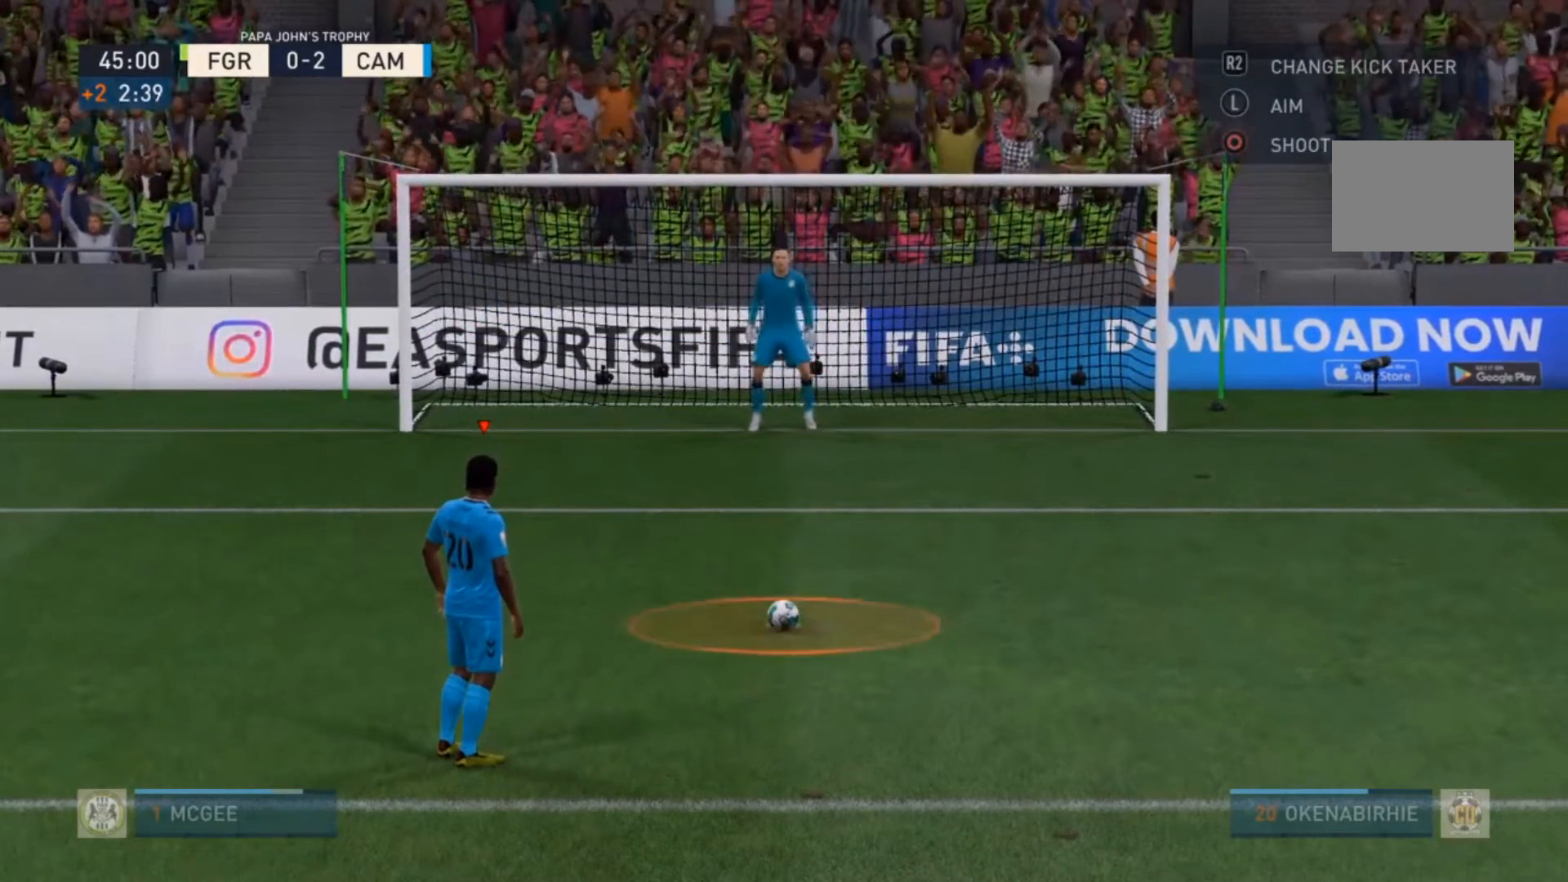
{"dt_ms": 500, "buttons": [], "left_stick": "up", "right_stick": "center", "events": []}
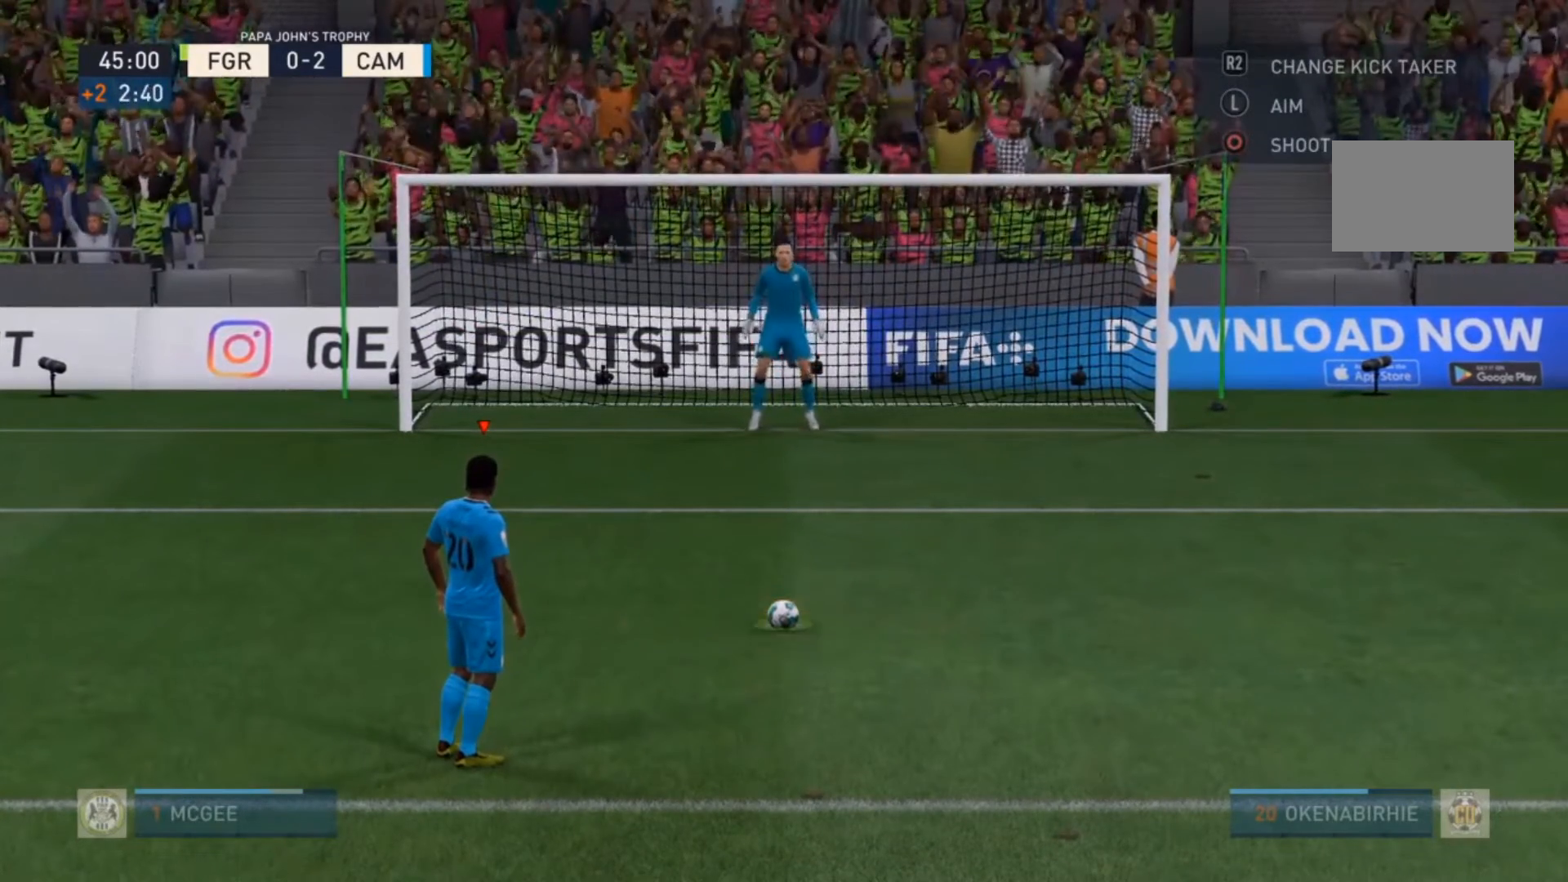
{"dt_ms": 1000, "buttons": [], "left_stick": "up", "right_stick": "center"}
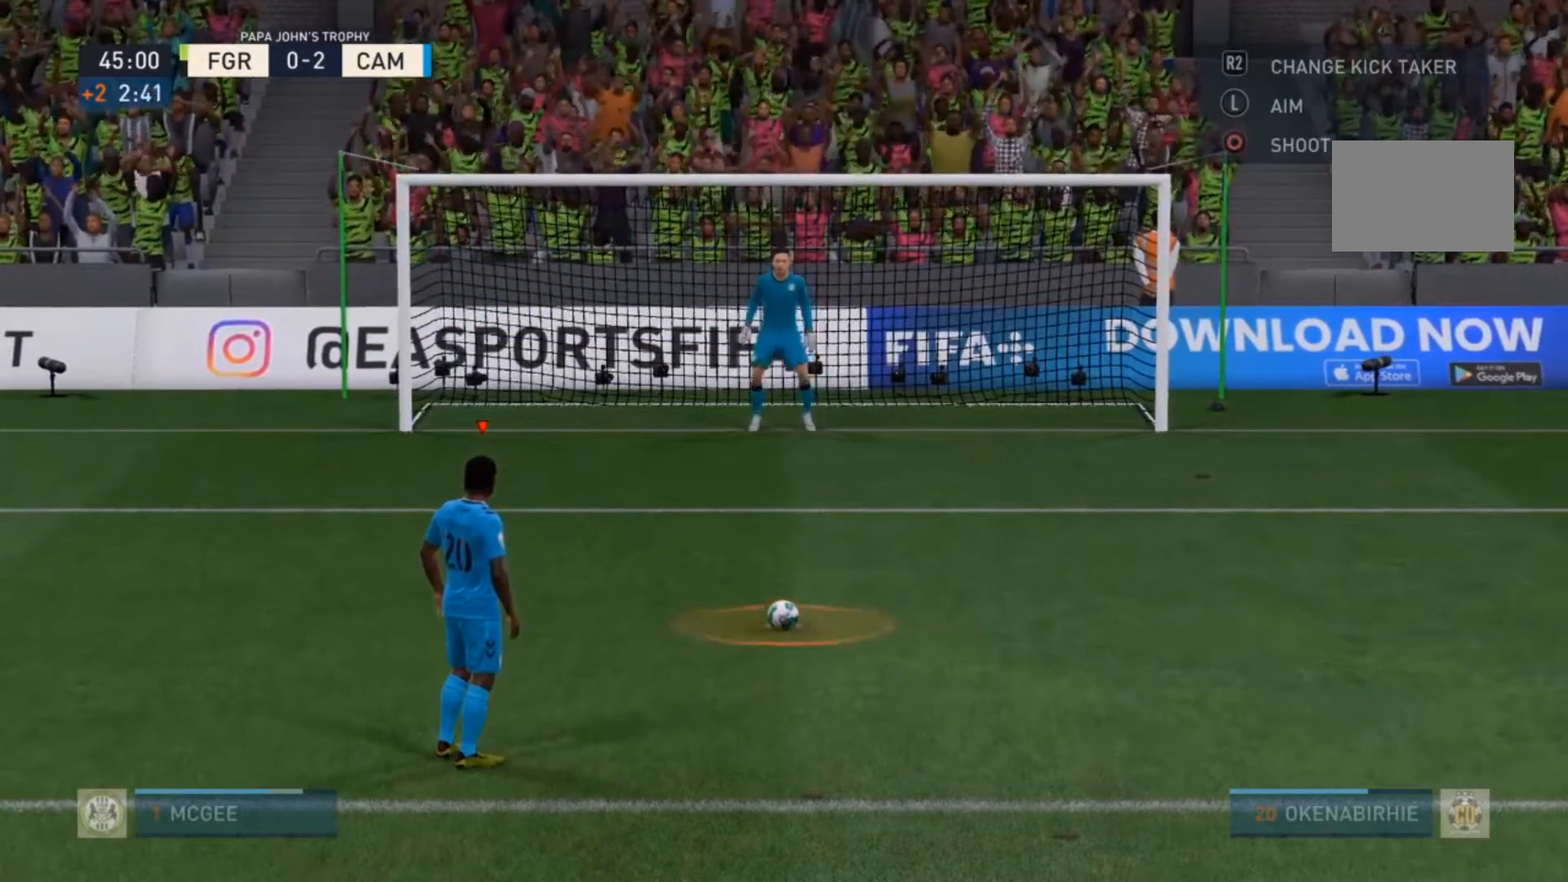
{"dt_ms": 500, "buttons": [], "left_stick": "up-right", "right_stick": "center", "events": [[100, "left_stick", "up-right"]]}
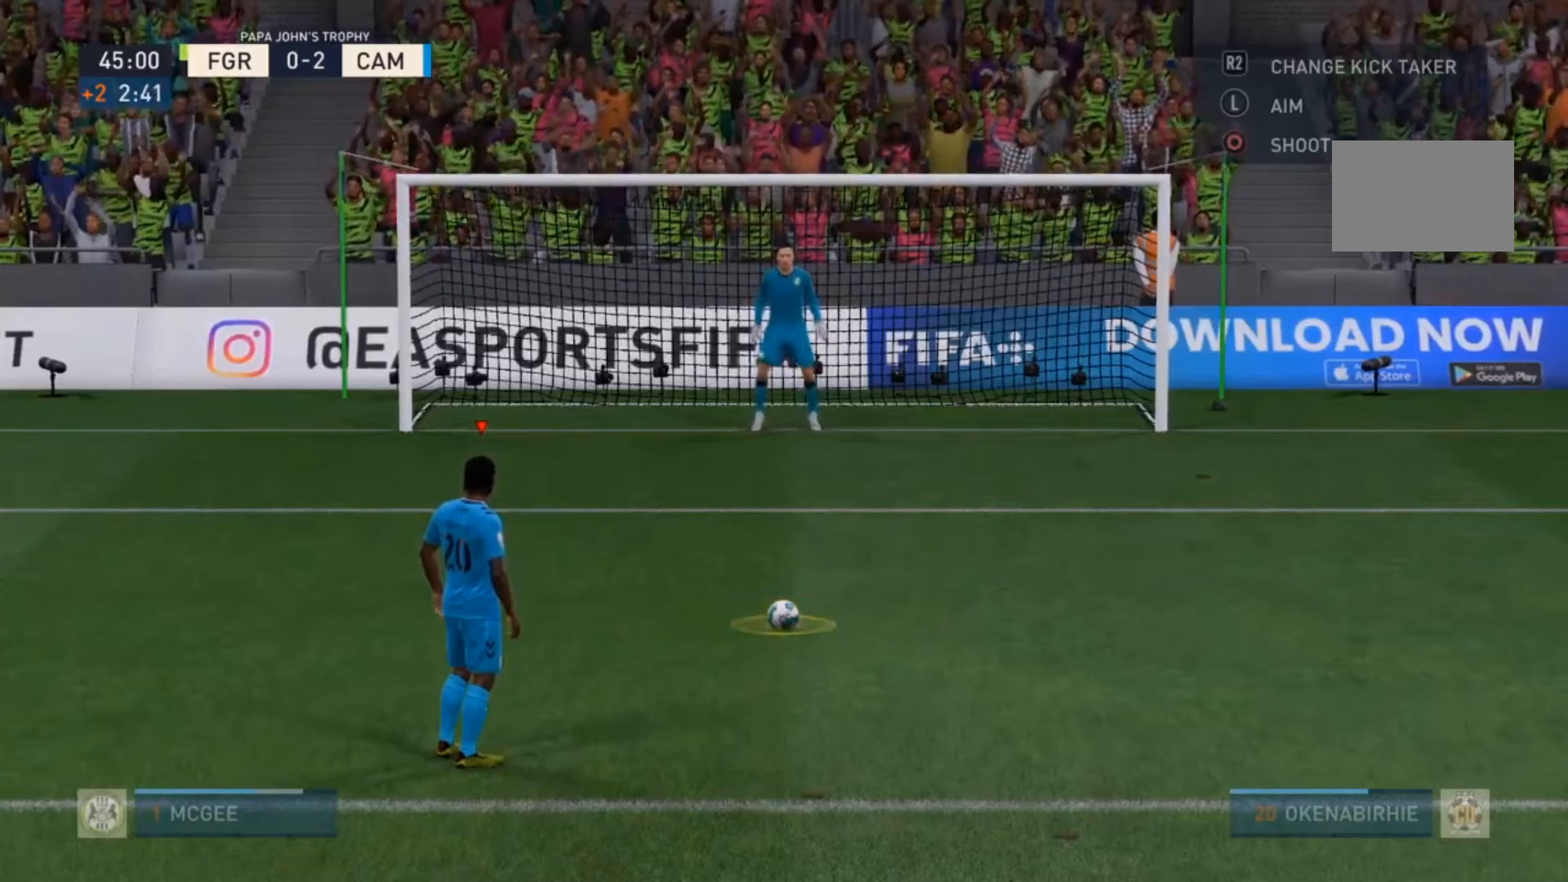
{"dt_ms": 500, "buttons": [], "left_stick": "up-right", "right_stick": "center", "events": []}
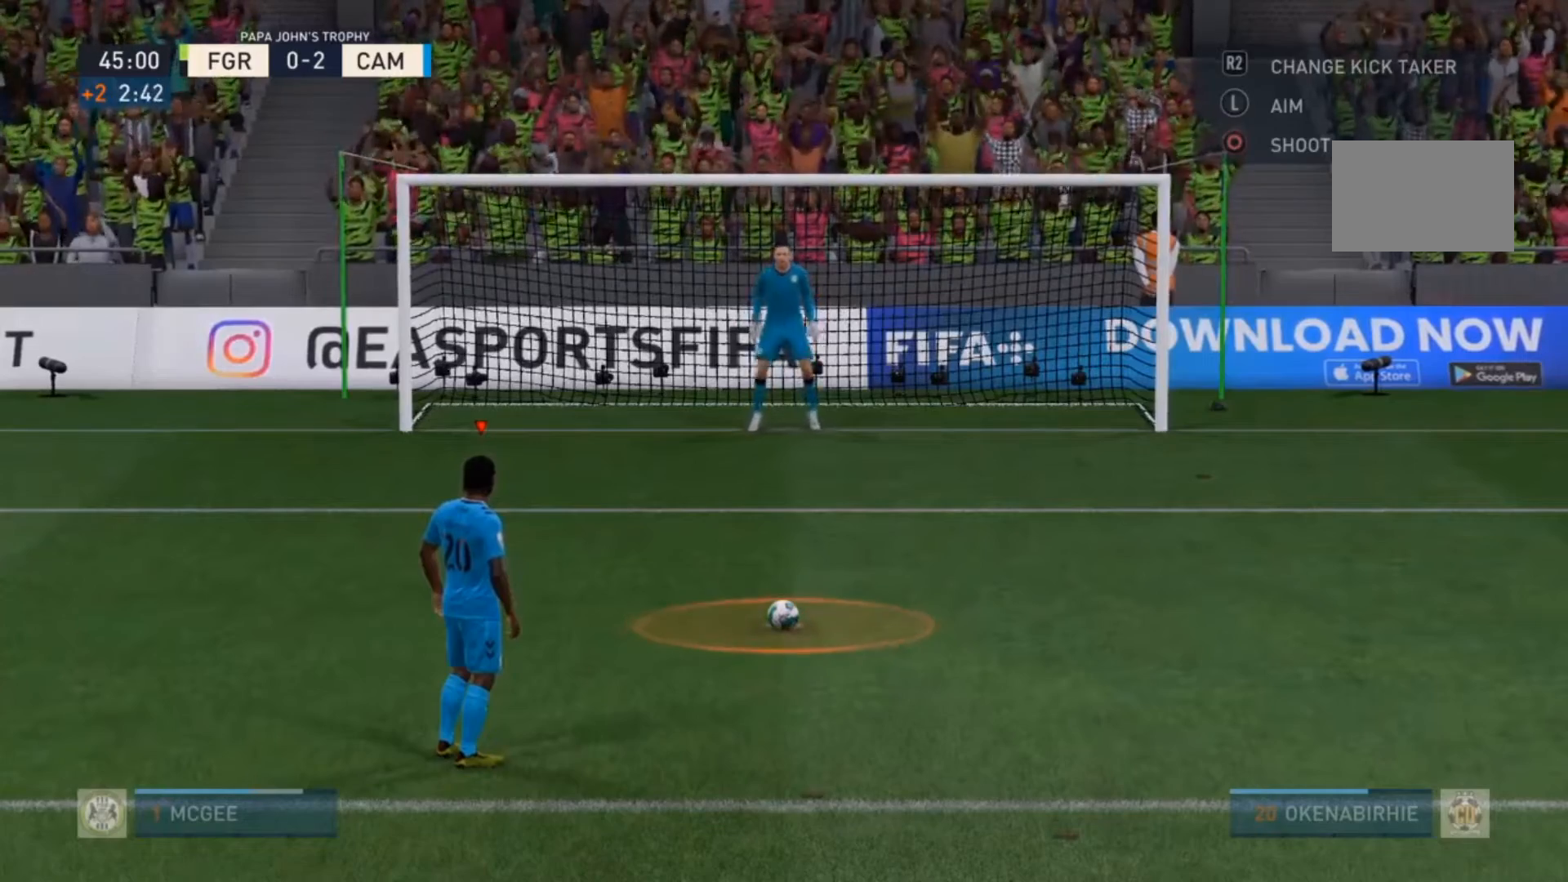
{"dt_ms": 500, "buttons": [], "left_stick": "up", "right_stick": "center", "events": [[33, "left_stick", "up"], [67, "CIRCLE", "down"], [367, "CIRCLE", "up"]]}
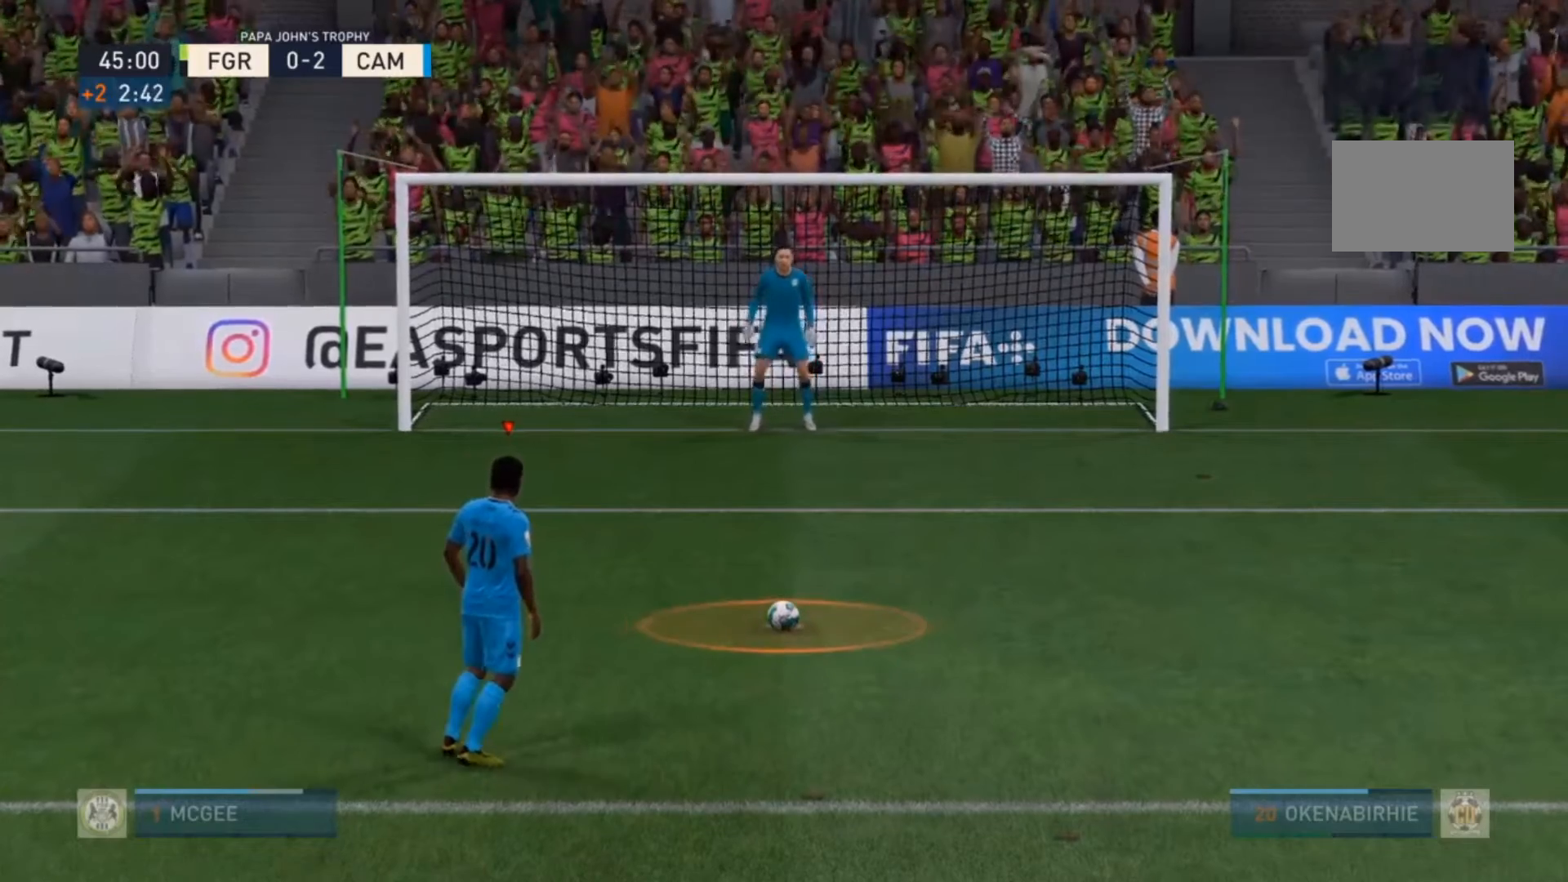
{"dt_ms": 500, "buttons": [], "left_stick": "up-right", "right_stick": "center"}
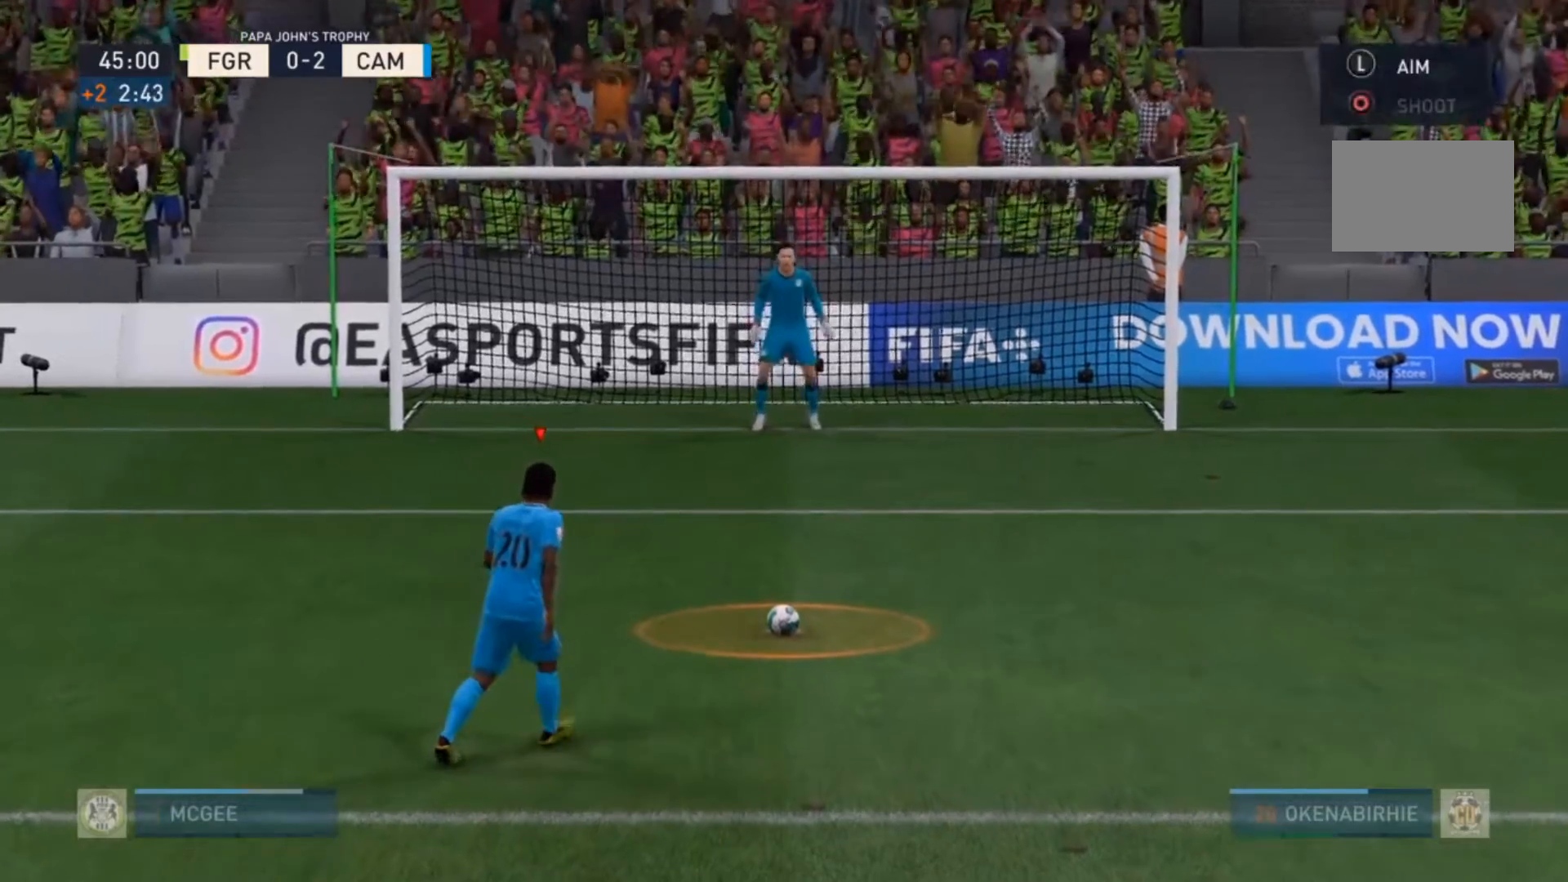
{"dt_ms": 500, "buttons": [], "left_stick": "up-right", "right_stick": "center"}
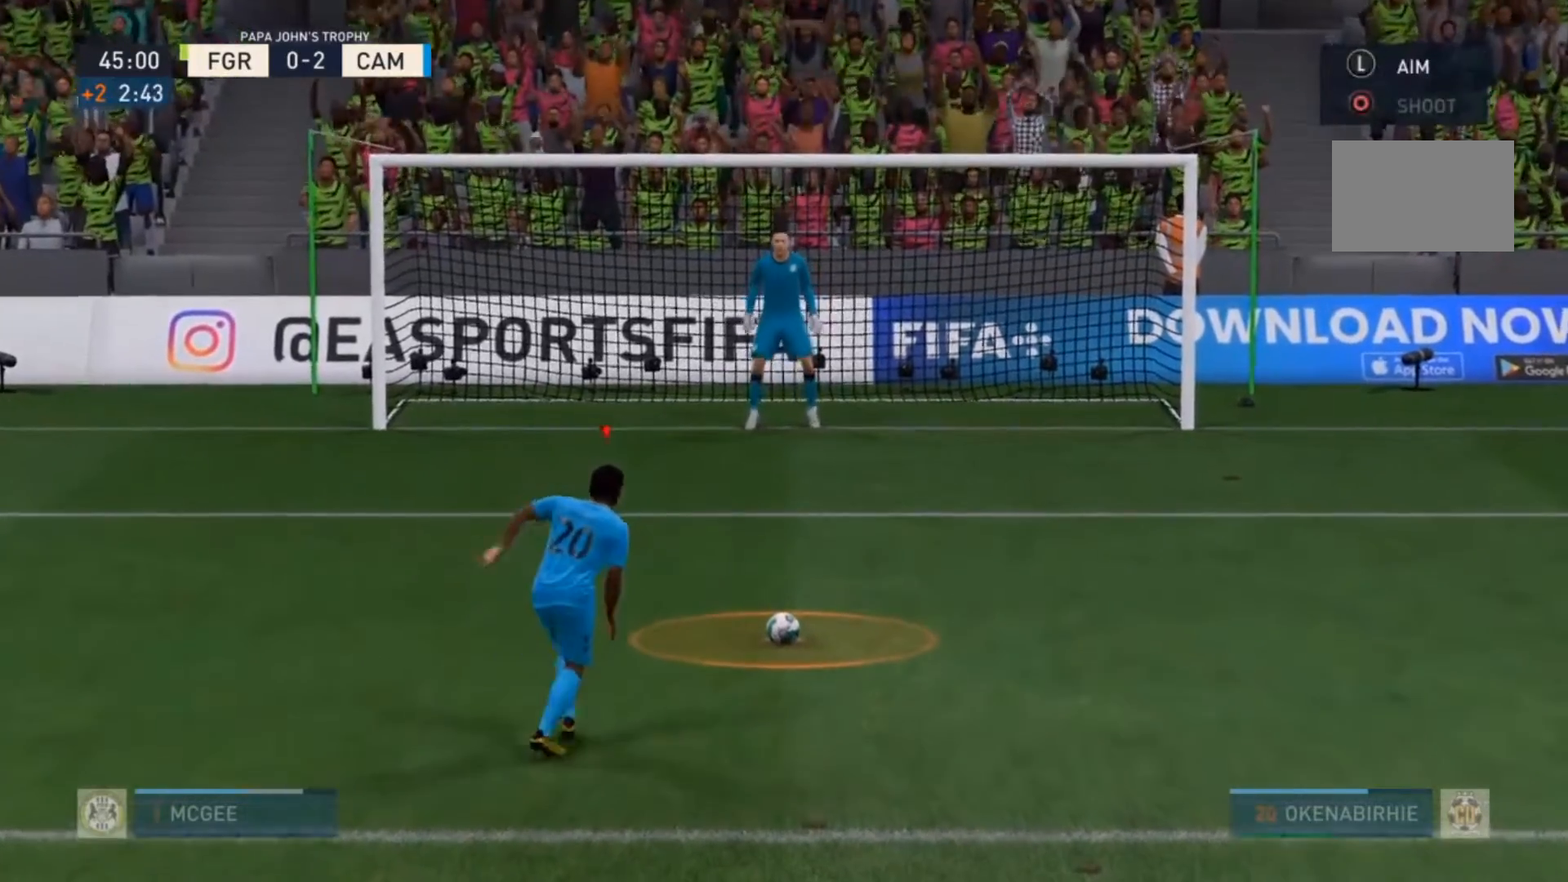
{"dt_ms": 500, "buttons": [], "left_stick": "up-right", "right_stick": "center"}
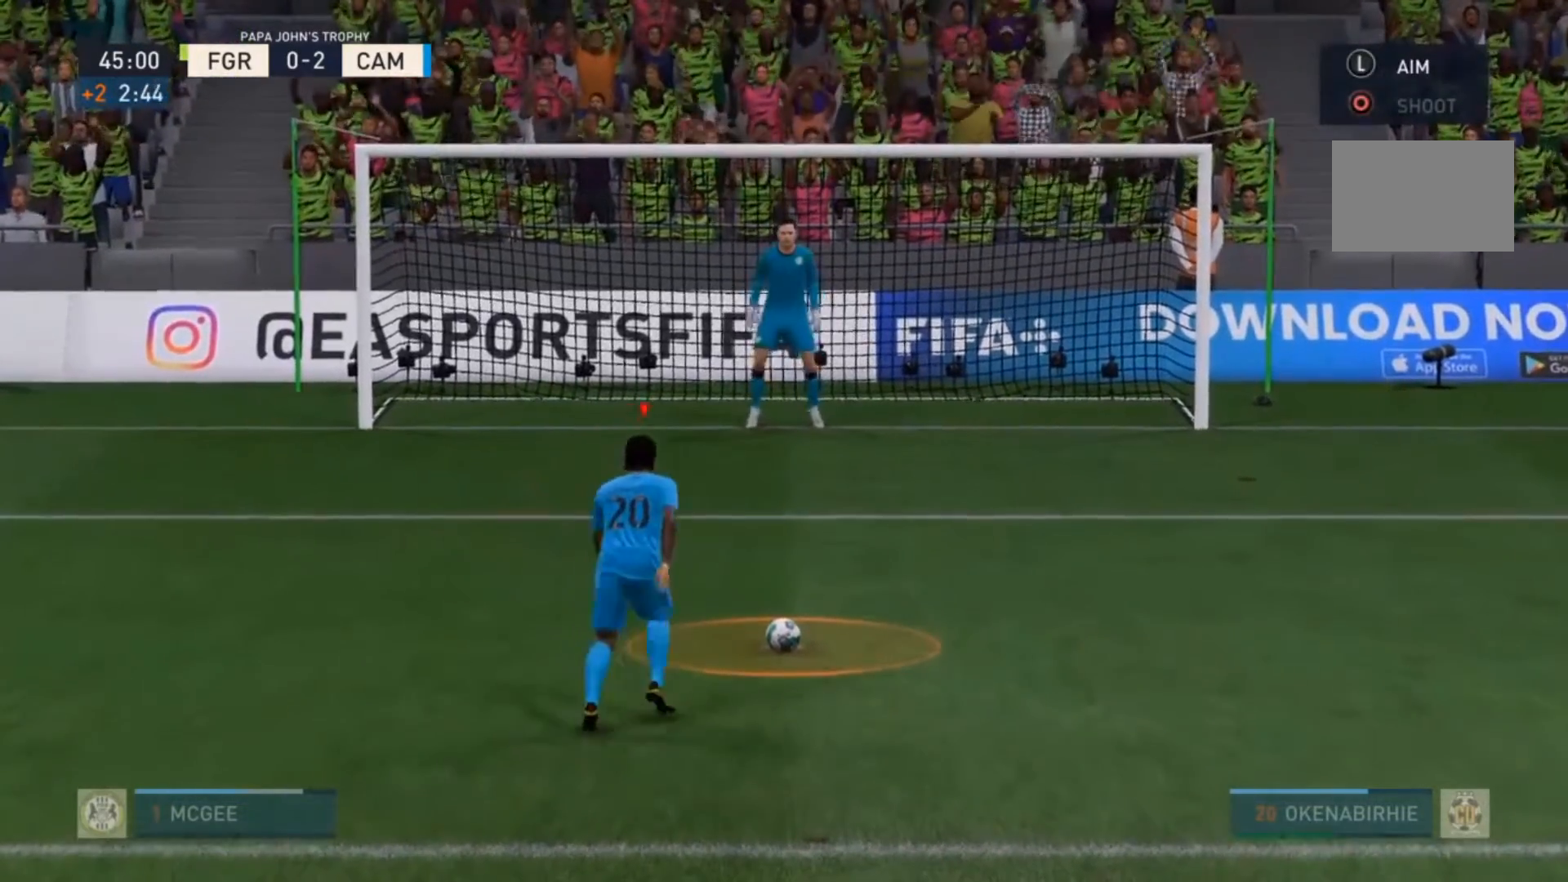
{"dt_ms": 500, "buttons": [], "left_stick": "up-right", "right_stick": "center", "events": []}
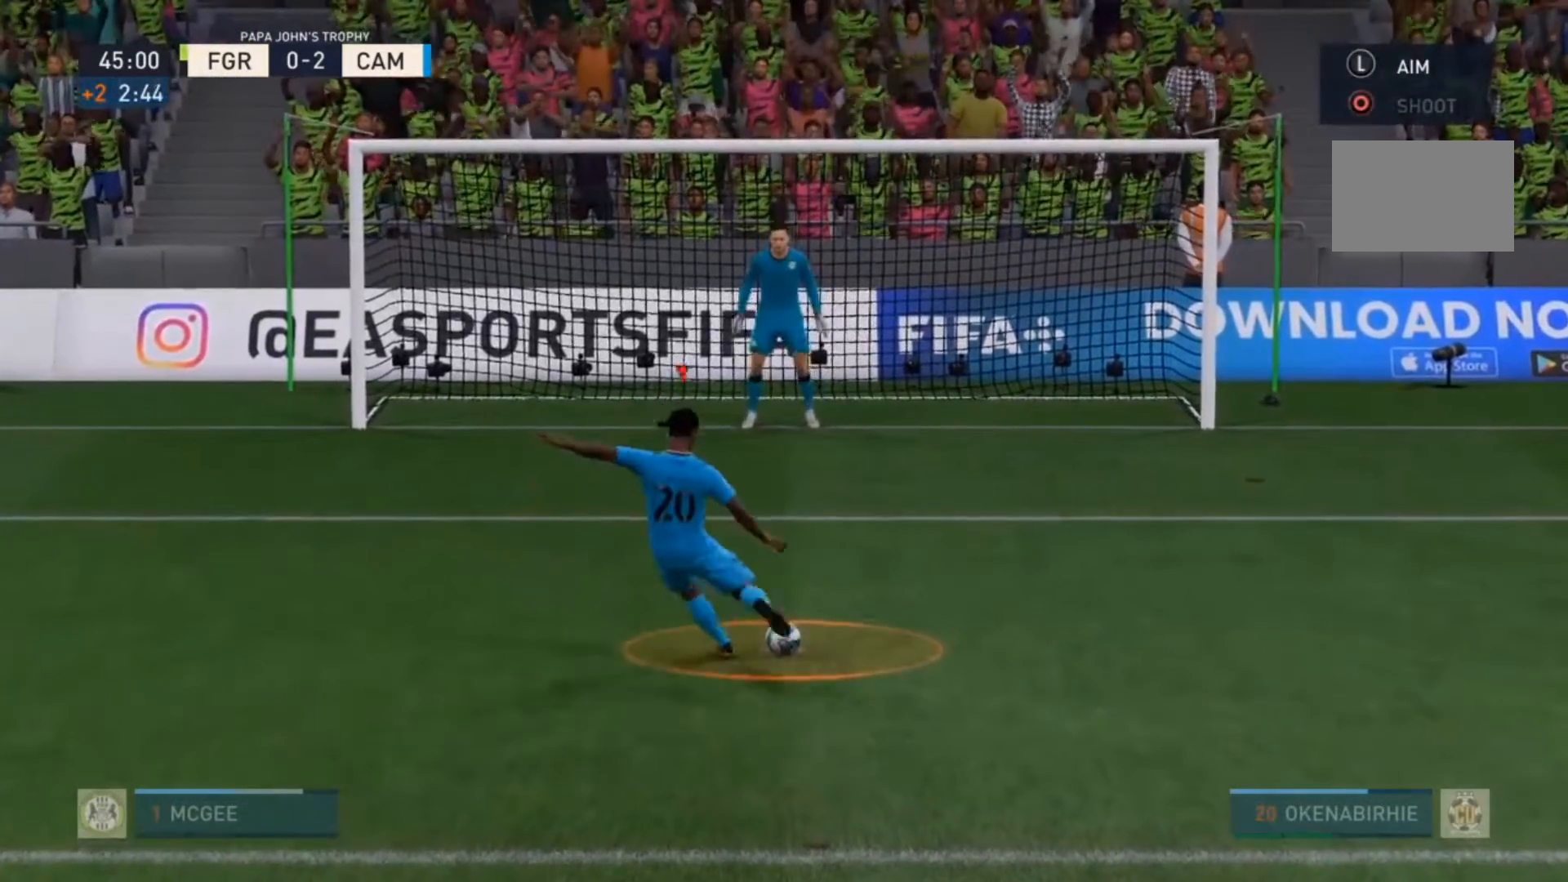
{"dt_ms": 500, "buttons": [], "left_stick": "up-right", "right_stick": "center", "events": []}
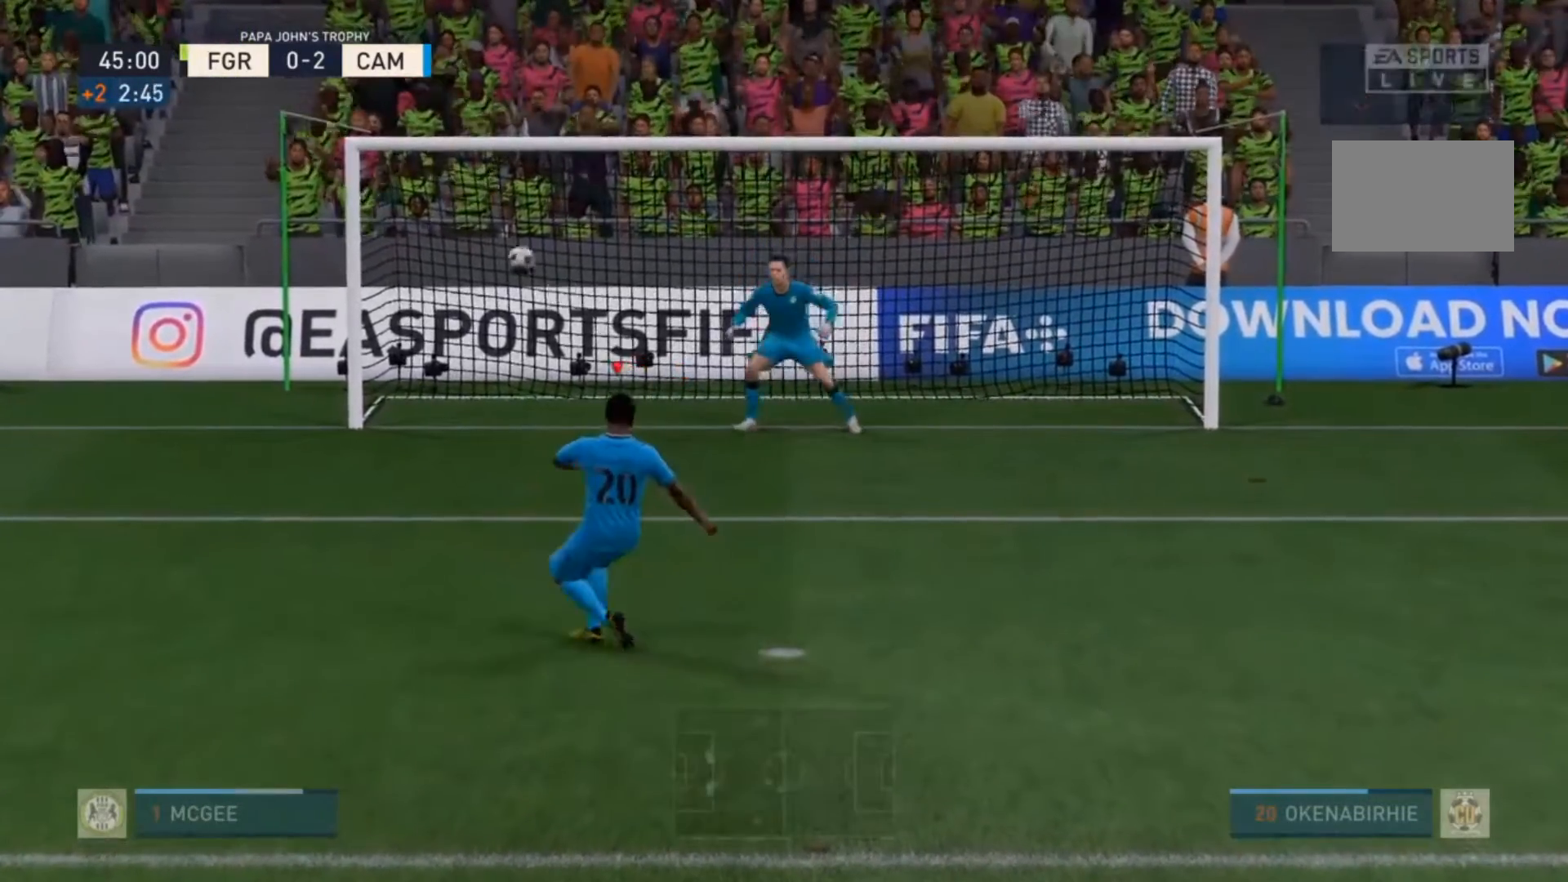
{"dt_ms": 500, "buttons": [], "left_stick": "center", "right_stick": "center", "events": [[267, "left_stick", "center"]]}
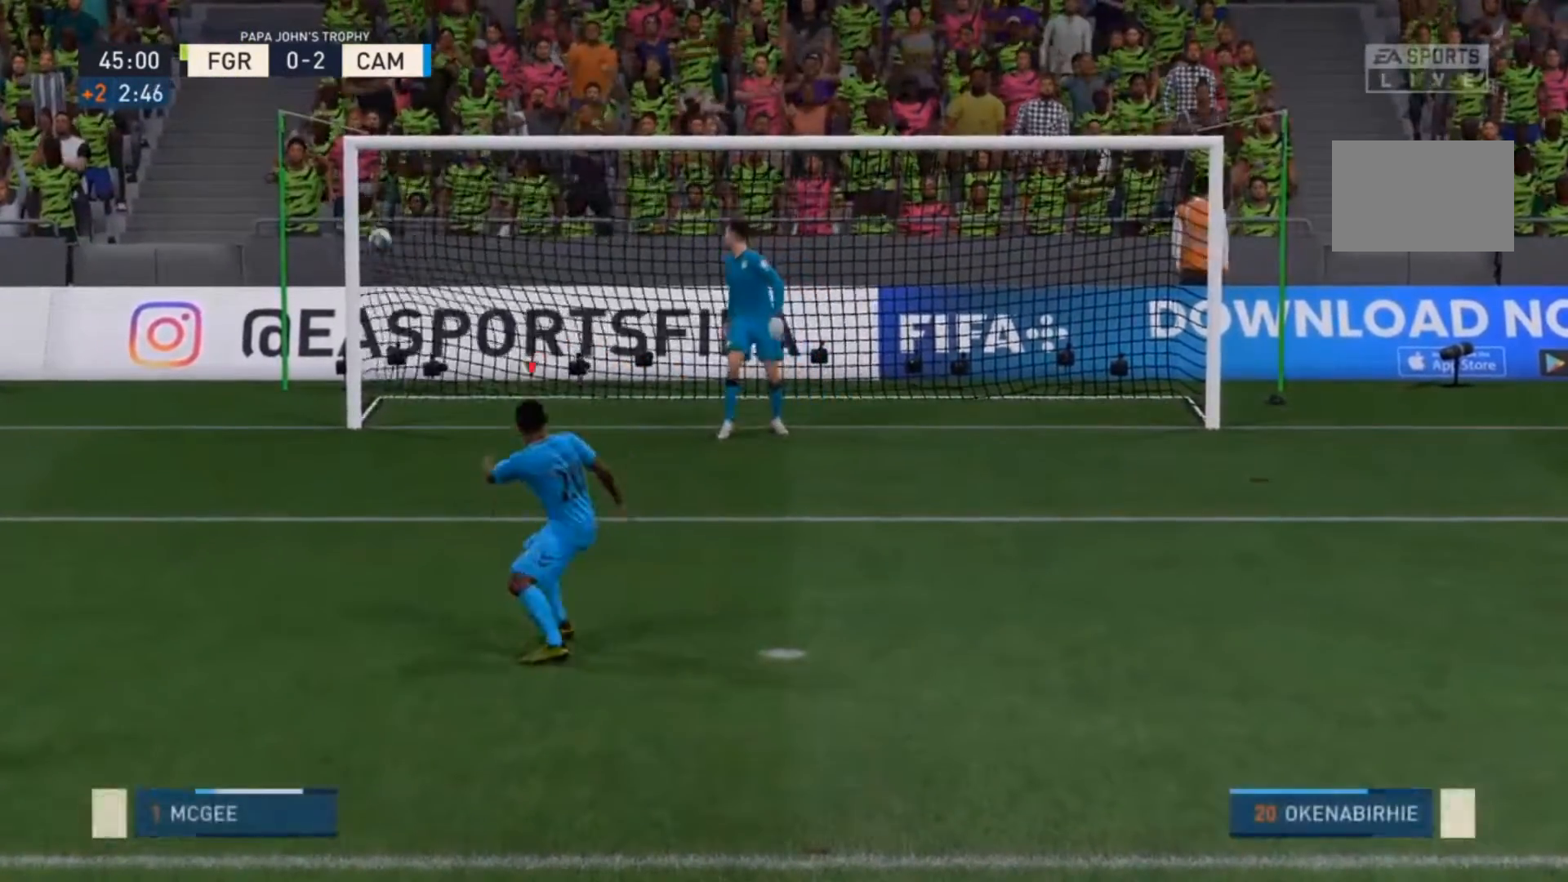
{"dt_ms": 1000, "buttons": ["R2"], "left_stick": "down-right", "right_stick": "center"}
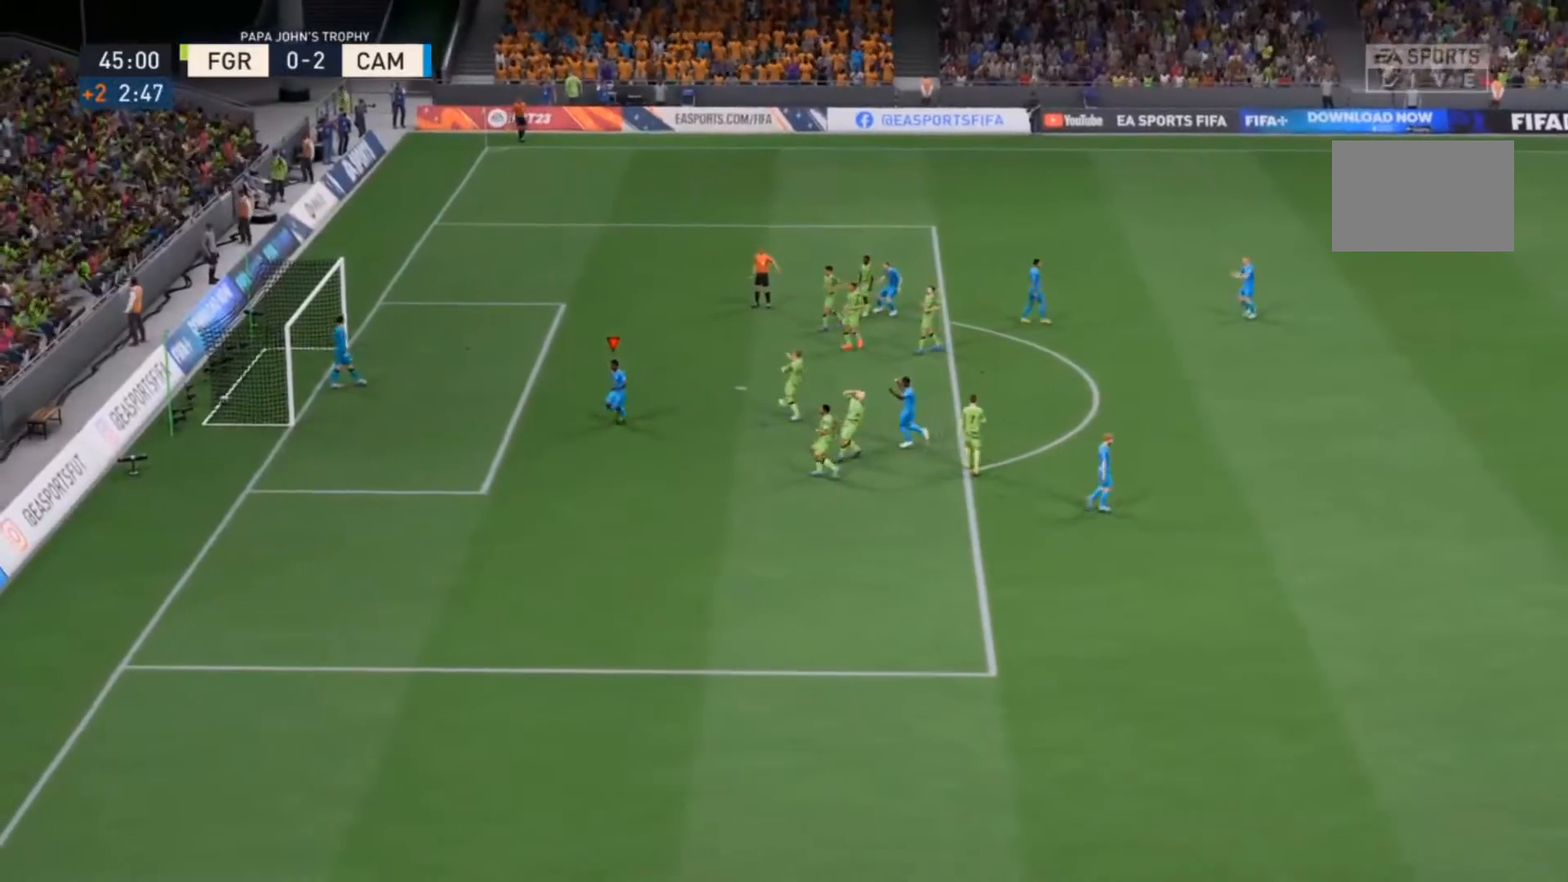
{"dt_ms": 500, "buttons": ["R2"], "left_stick": "down", "right_stick": "center", "events": [[33, "left_stick", "down"]]}